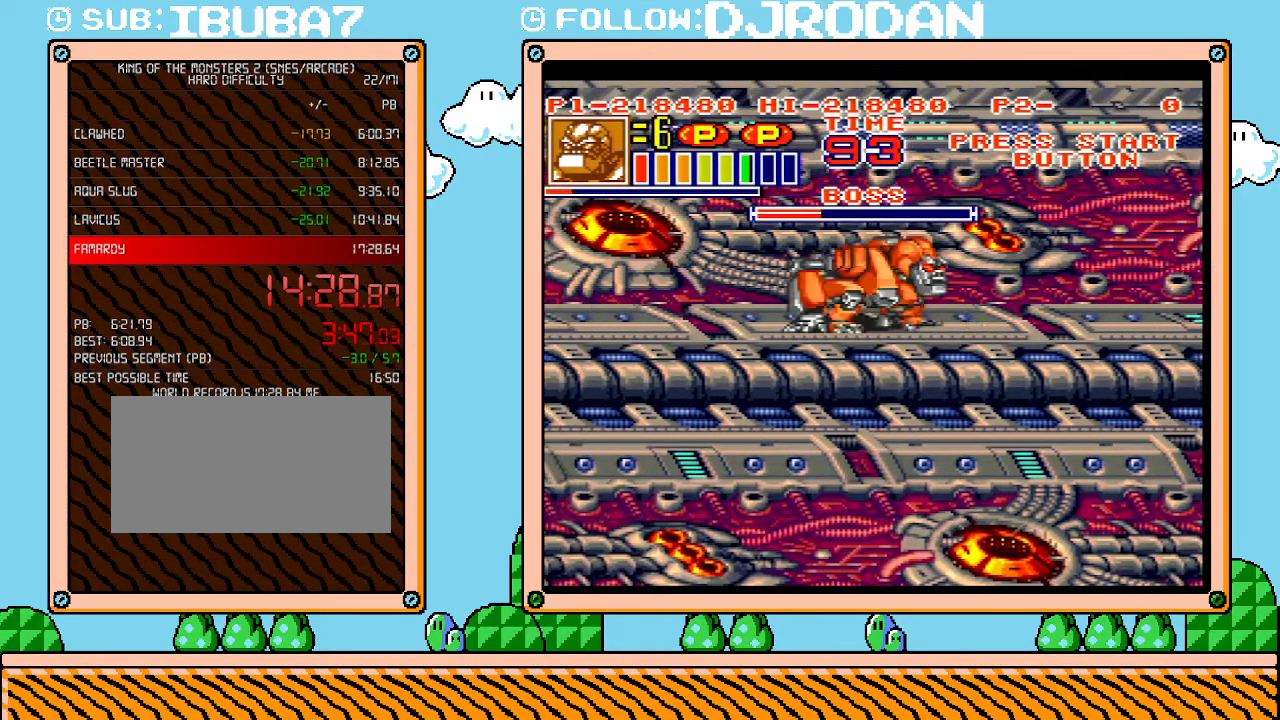
Gameplay with a controller (Nintendo layout); each line is a JSON object with the inputs held at the frame after it. "events" lists button and stick changes between this image and that frame as [ms after this image, input, new state], when the widget could be followed in between. Not read: A B L3 R3 X Y.
{"buttons": ["DPAD_LEFT"], "events": []}
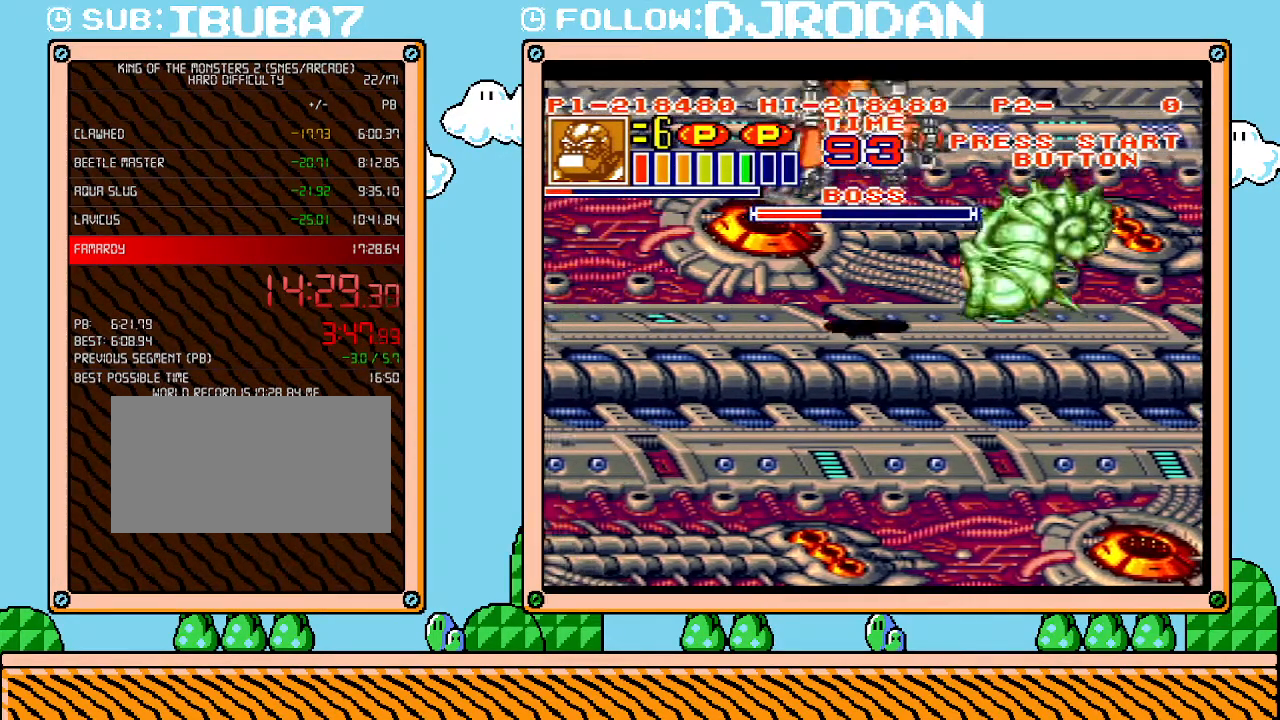
{"buttons": ["DPAD_RIGHT"], "events": [[100, "DPAD_LEFT", "up"], [383, "DPAD_RIGHT", "down"]]}
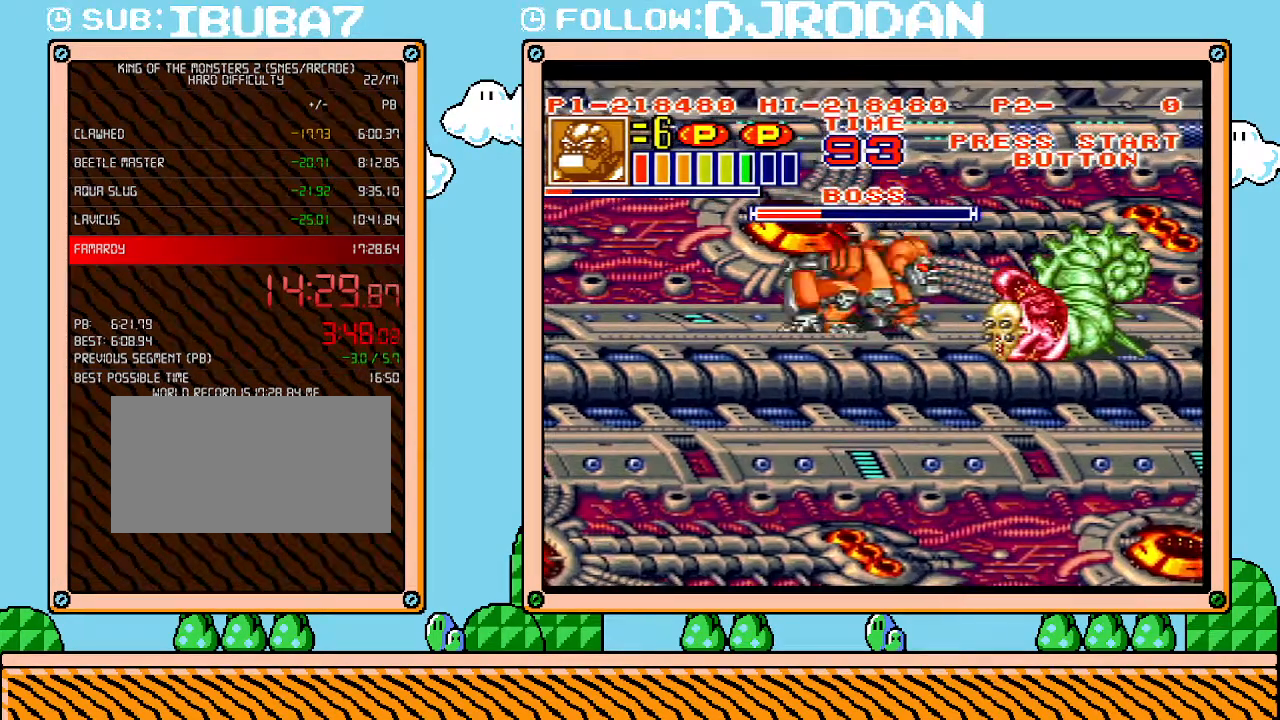
{"buttons": ["L1", "R1"], "events": [[100, "R1", "down"], [300, "R1", "up"], [317, "DPAD_RIGHT", "up"], [383, "R1", "down"], [450, "L1", "down"]]}
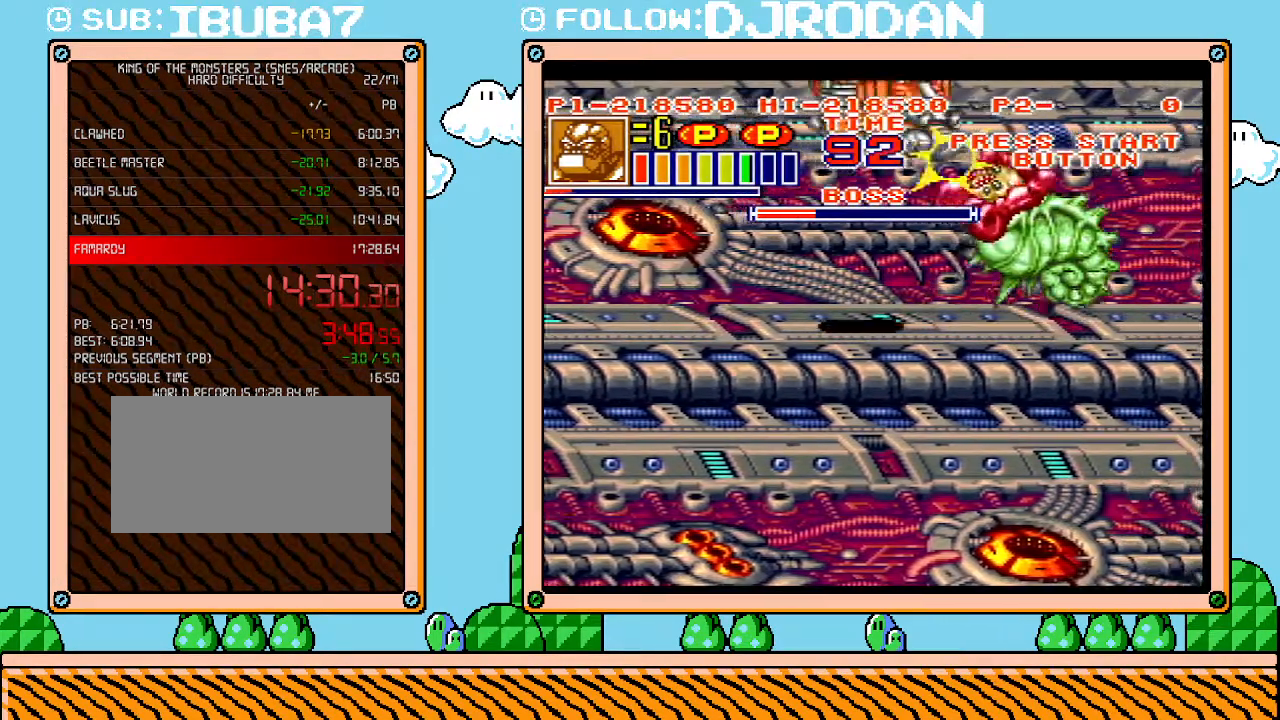
{"buttons": ["L1"], "events": [[233, "R1", "up"]]}
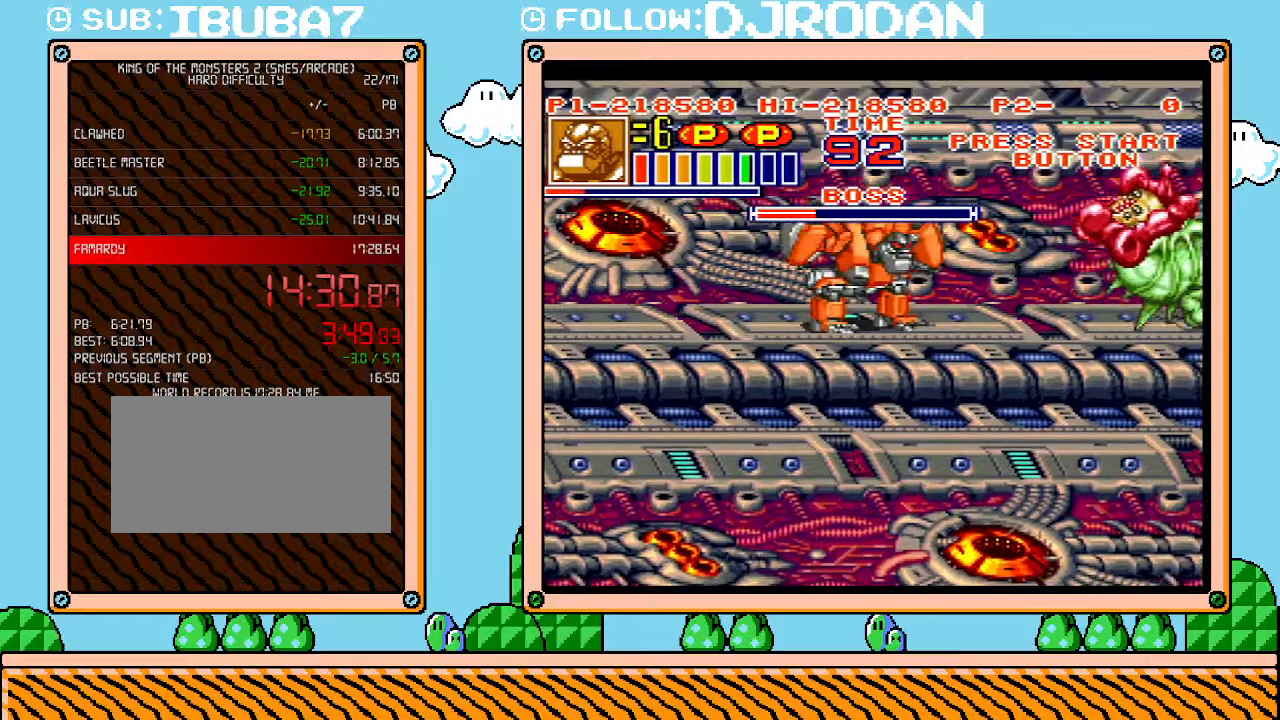
{"buttons": ["L1"], "events": []}
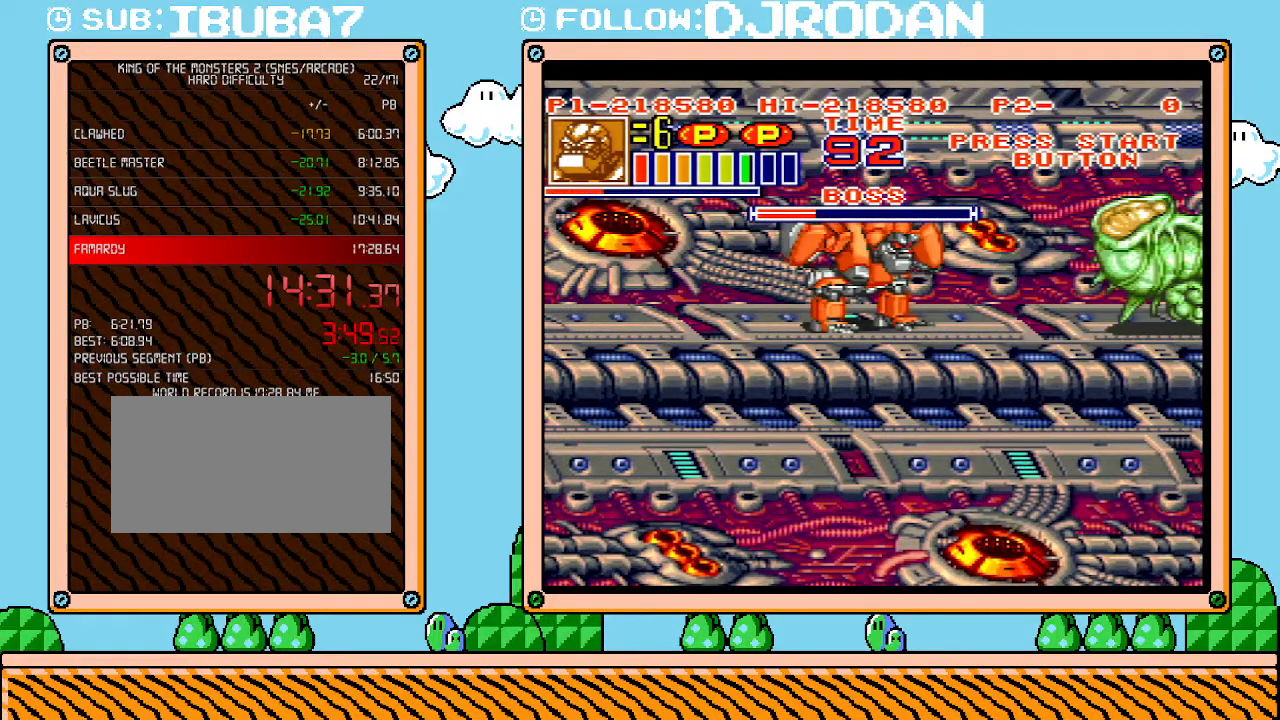
{"buttons": ["L1"], "events": [[50, "DPAD_RIGHT", "down"], [50, "DPAD_UP", "down"], [50, "L1", "up"], [100, "DPAD_UP", "up"], [200, "L1", "down"], [300, "DPAD_RIGHT", "up"]]}
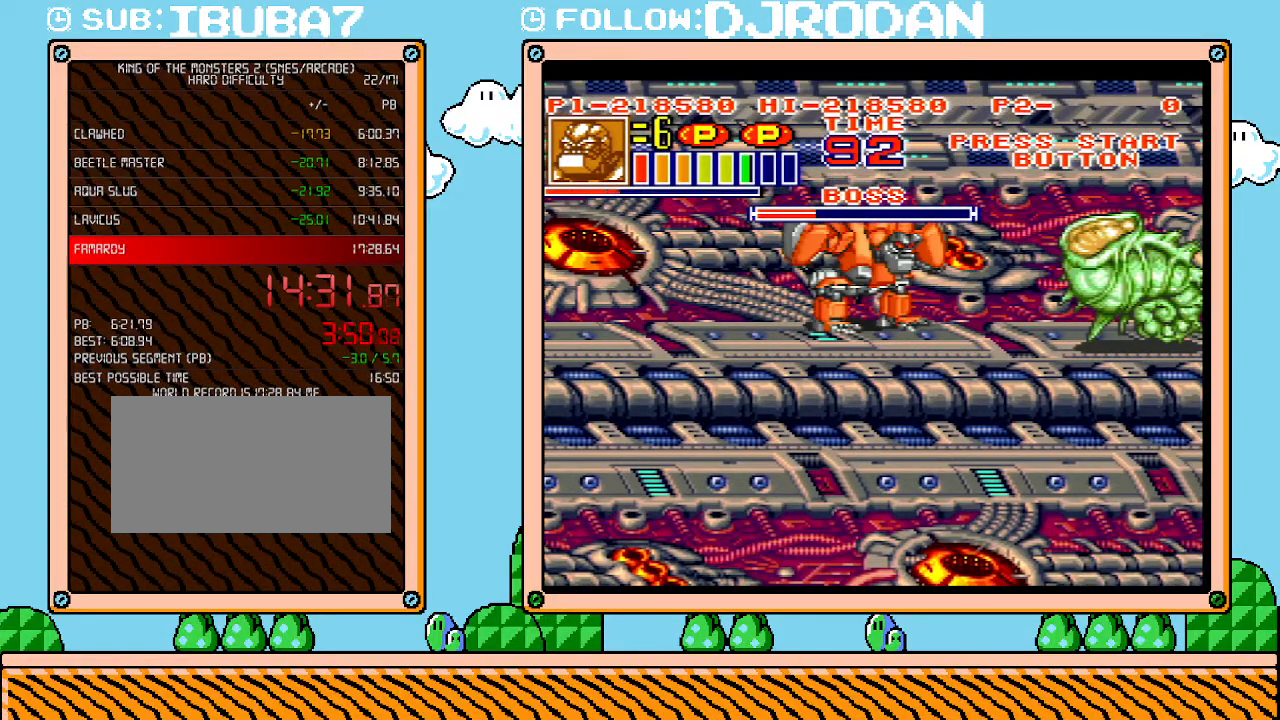
{"buttons": ["L1"], "events": []}
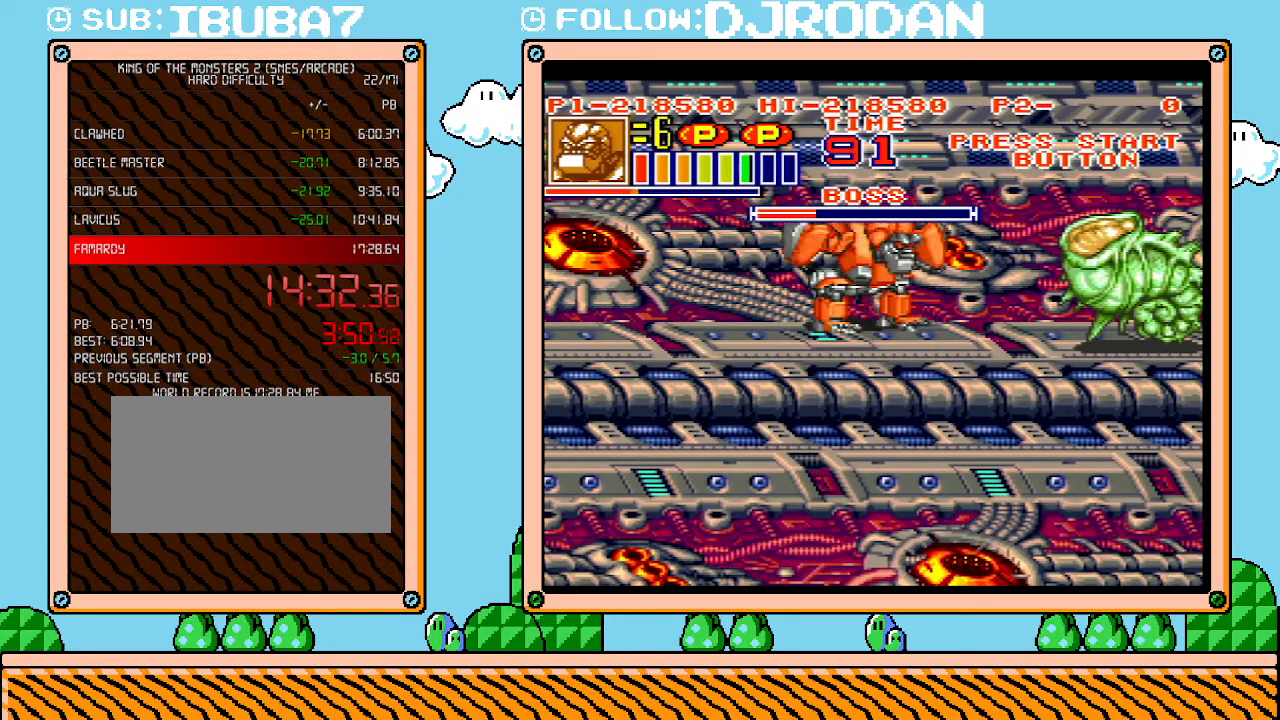
{"buttons": [], "events": [[450, "L1", "up"]]}
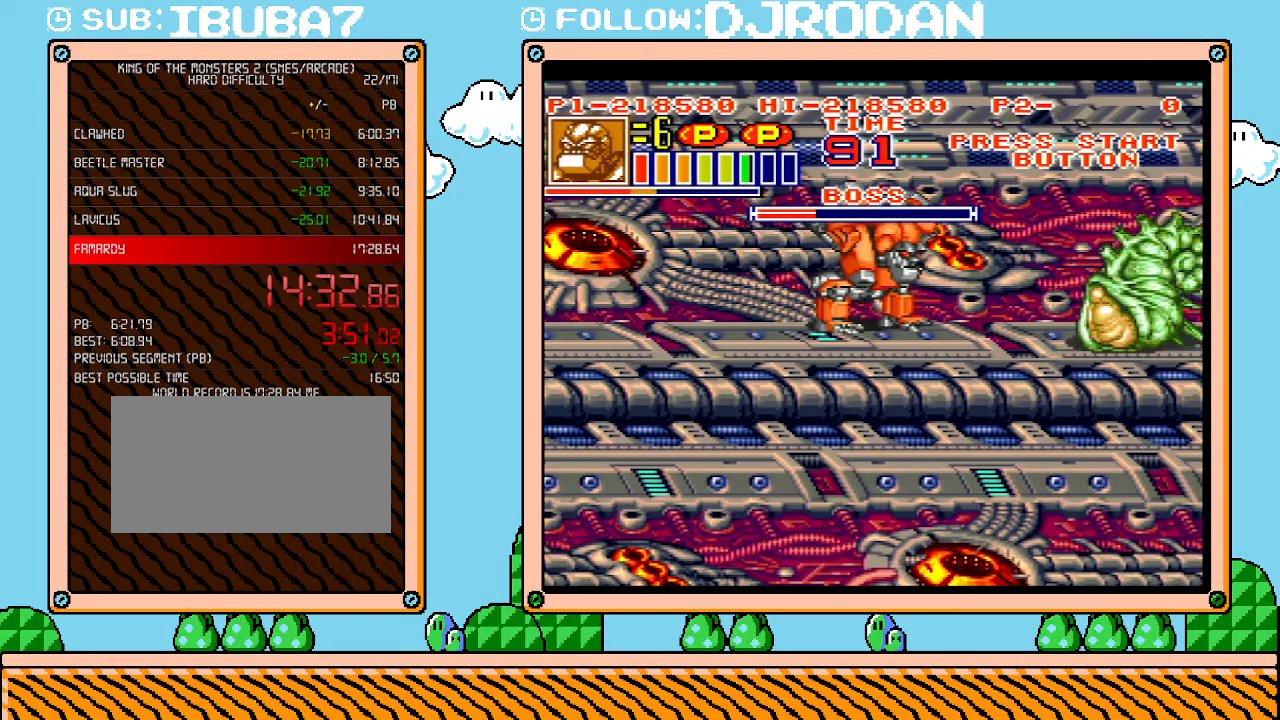
{"buttons": ["R1"], "events": [[17, "DPAD_RIGHT", "down"], [317, "R1", "down"], [483, "DPAD_RIGHT", "up"]]}
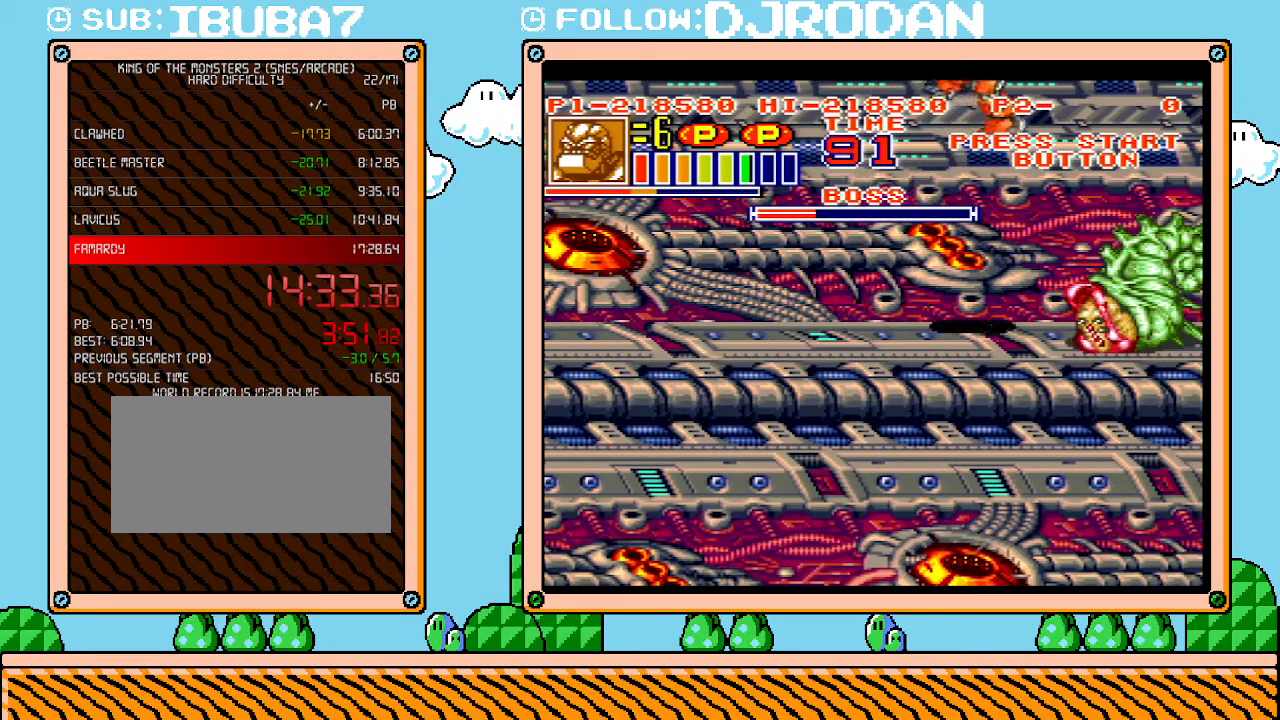
{"buttons": ["L1", "R1"], "events": [[17, "R1", "up"], [117, "R1", "down"], [167, "R1", "up"], [200, "L1", "down"], [200, "R1", "down"]]}
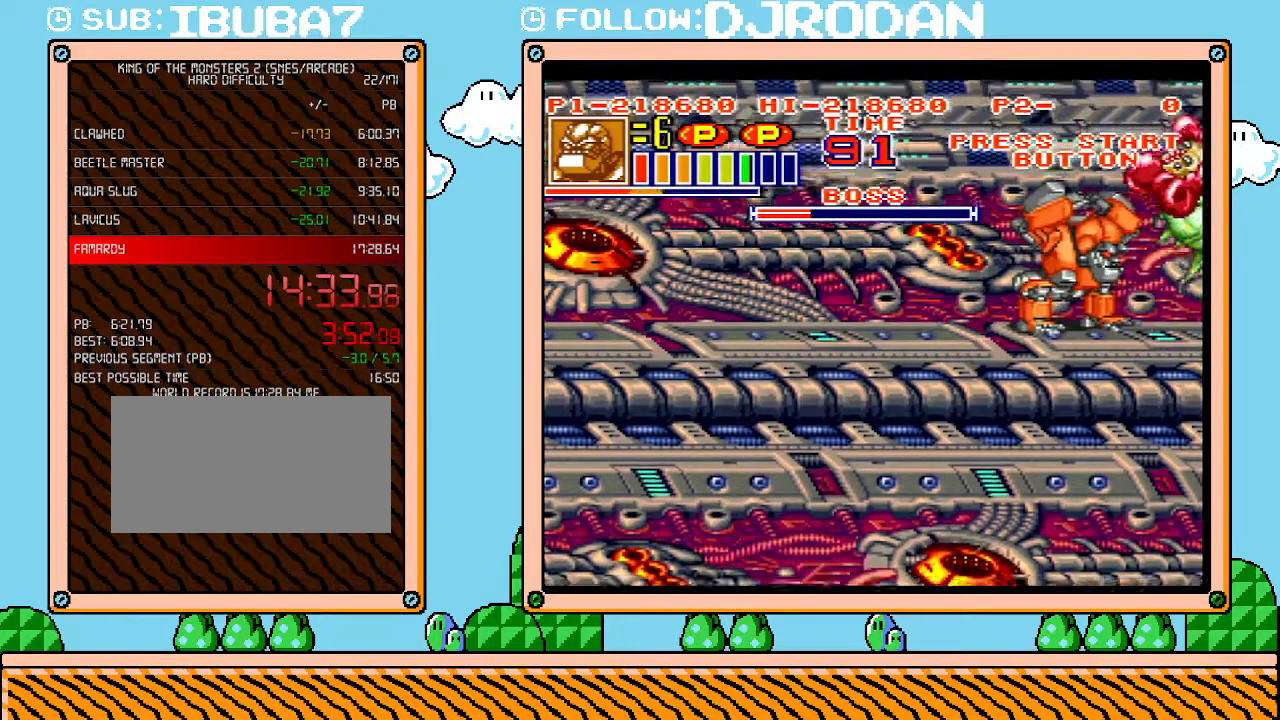
{"buttons": ["L1"], "events": [[100, "R1", "up"]]}
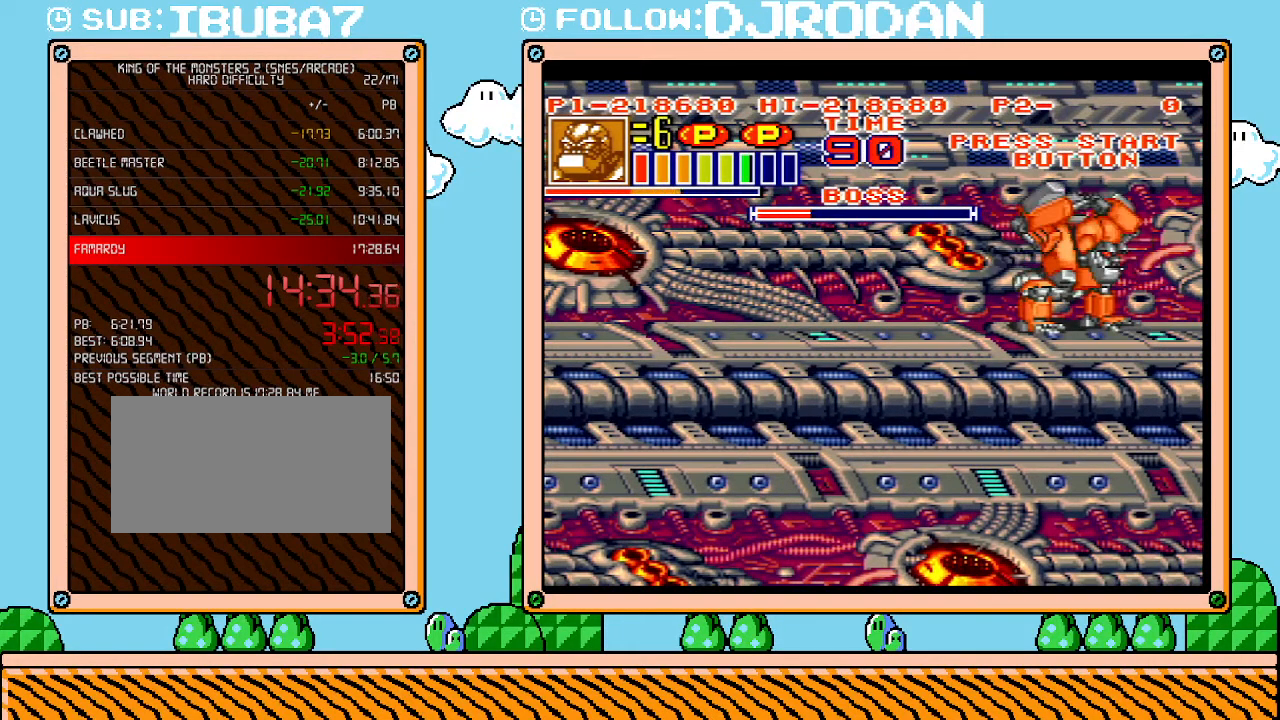
{"buttons": ["L1"], "events": []}
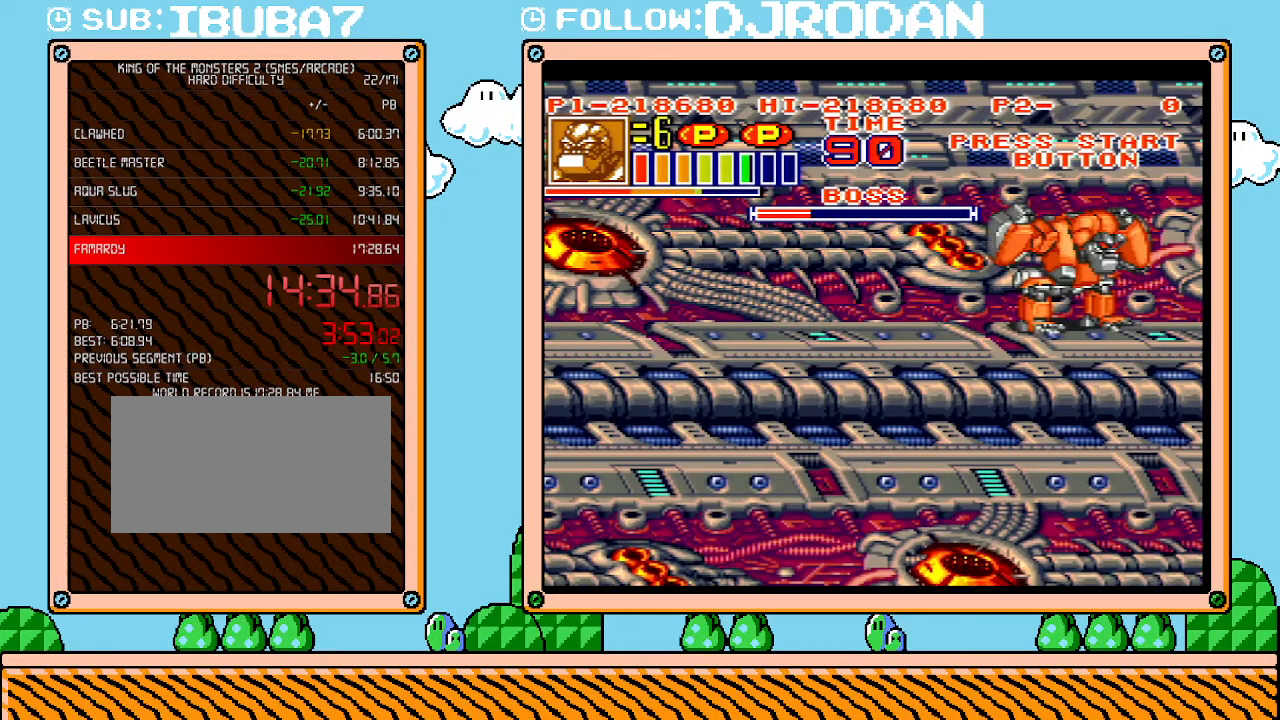
{"buttons": ["L1"], "events": []}
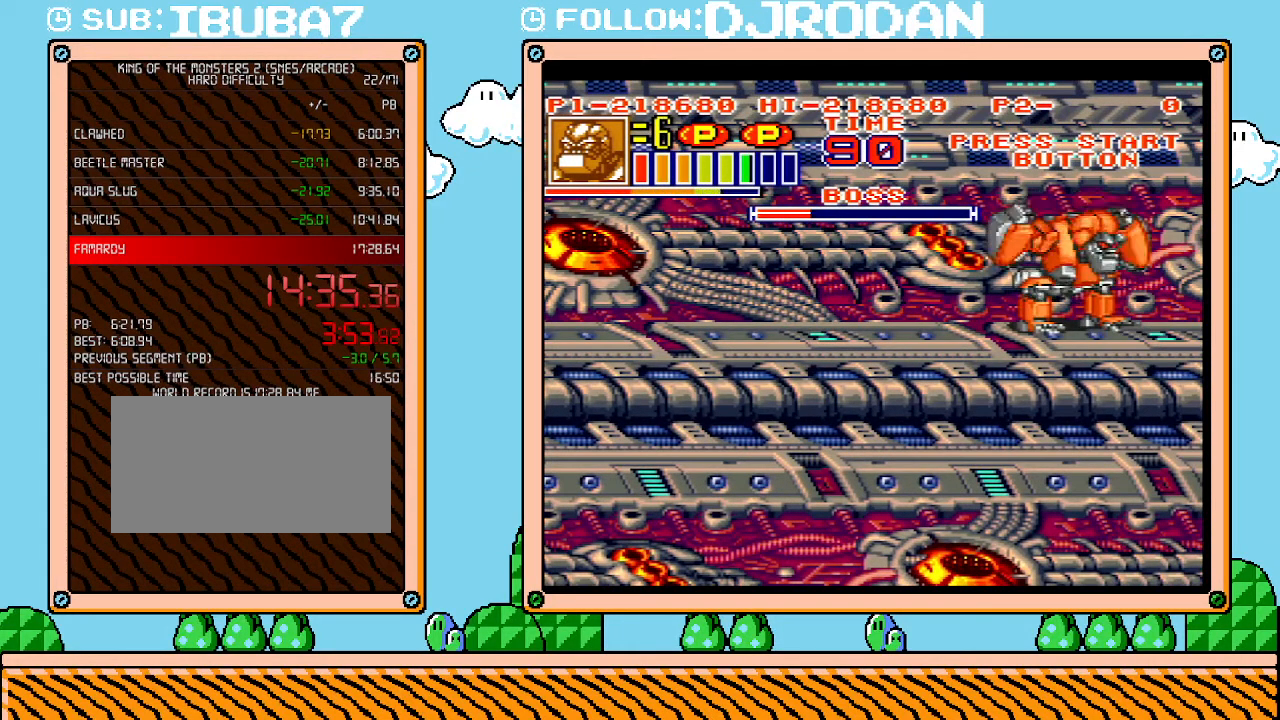
{"buttons": ["L1"], "events": []}
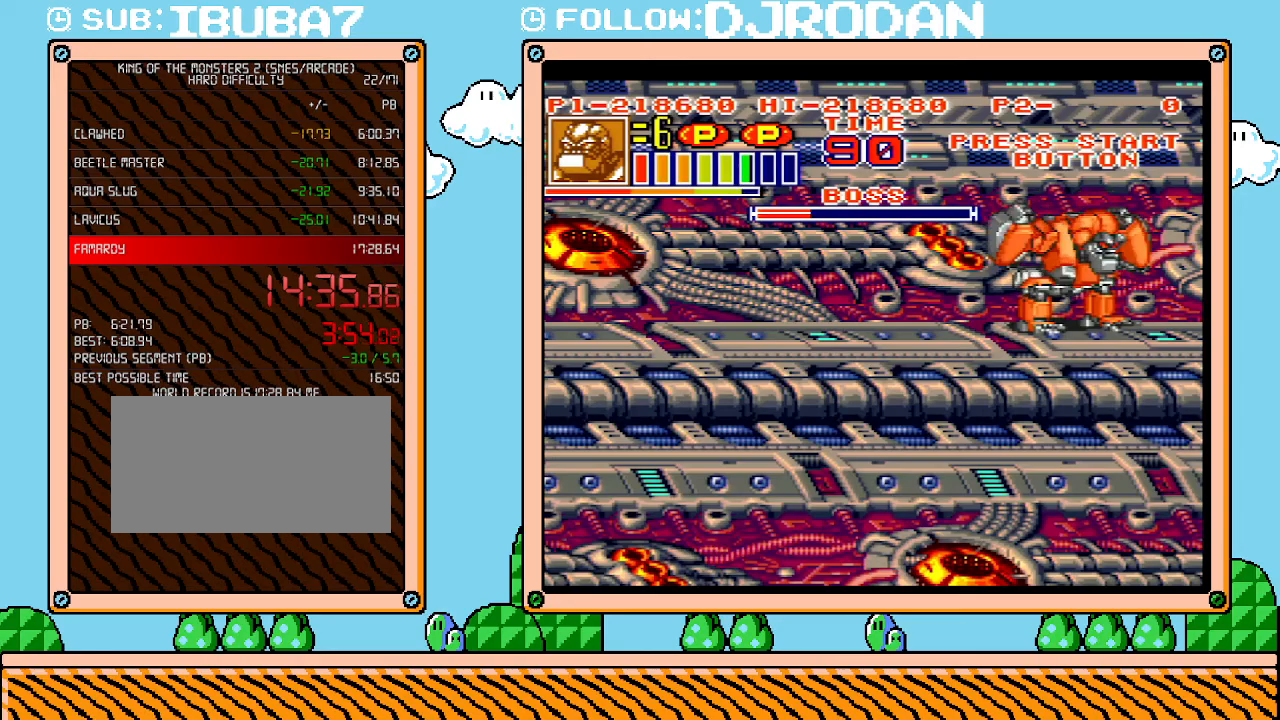
{"buttons": ["L1"], "events": []}
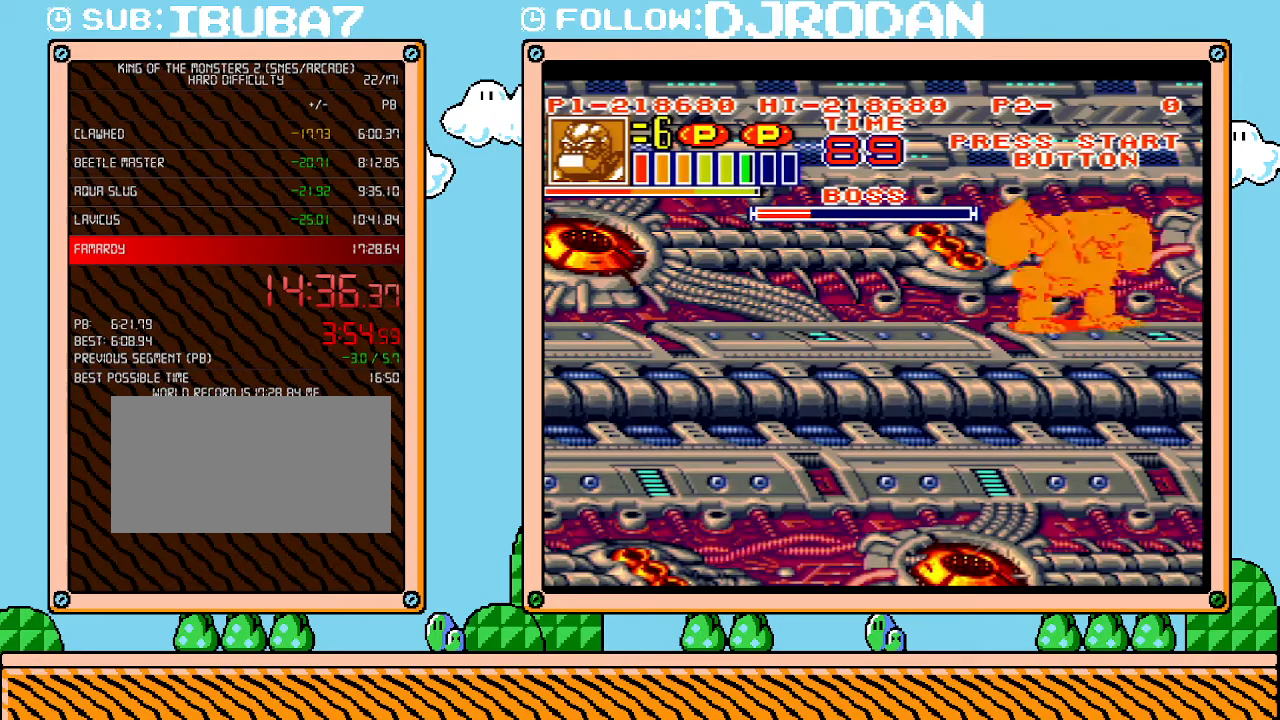
{"buttons": ["DPAD_RIGHT"], "events": [[267, "L1", "up"], [450, "DPAD_RIGHT", "down"]]}
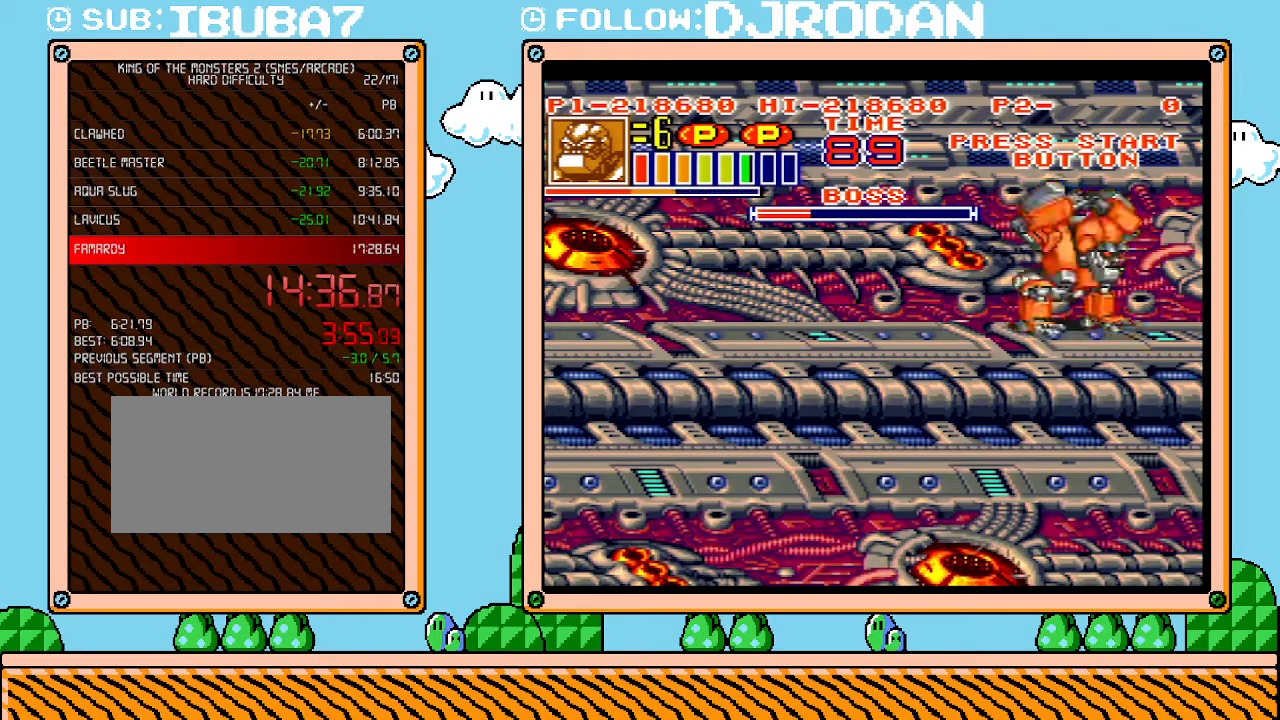
{"buttons": ["DPAD_RIGHT"], "events": []}
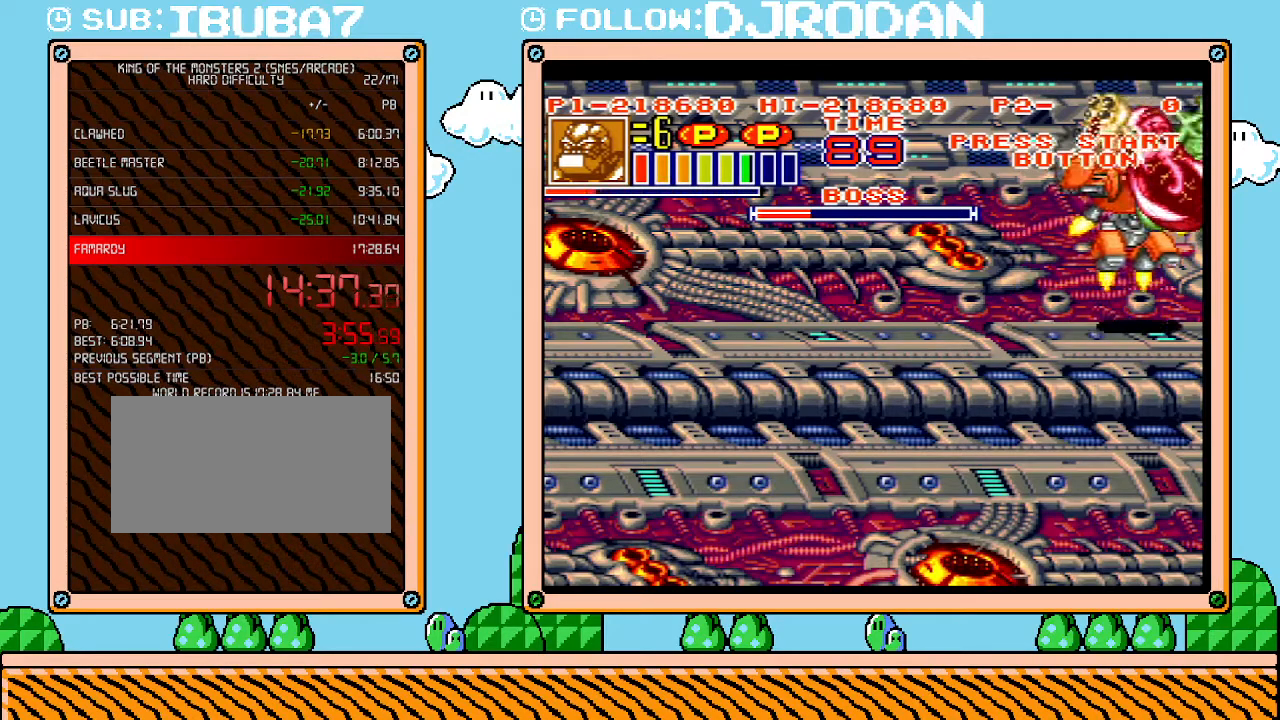
{"buttons": ["DPAD_LEFT"], "events": [[233, "DPAD_RIGHT", "up"], [383, "DPAD_LEFT", "down"]]}
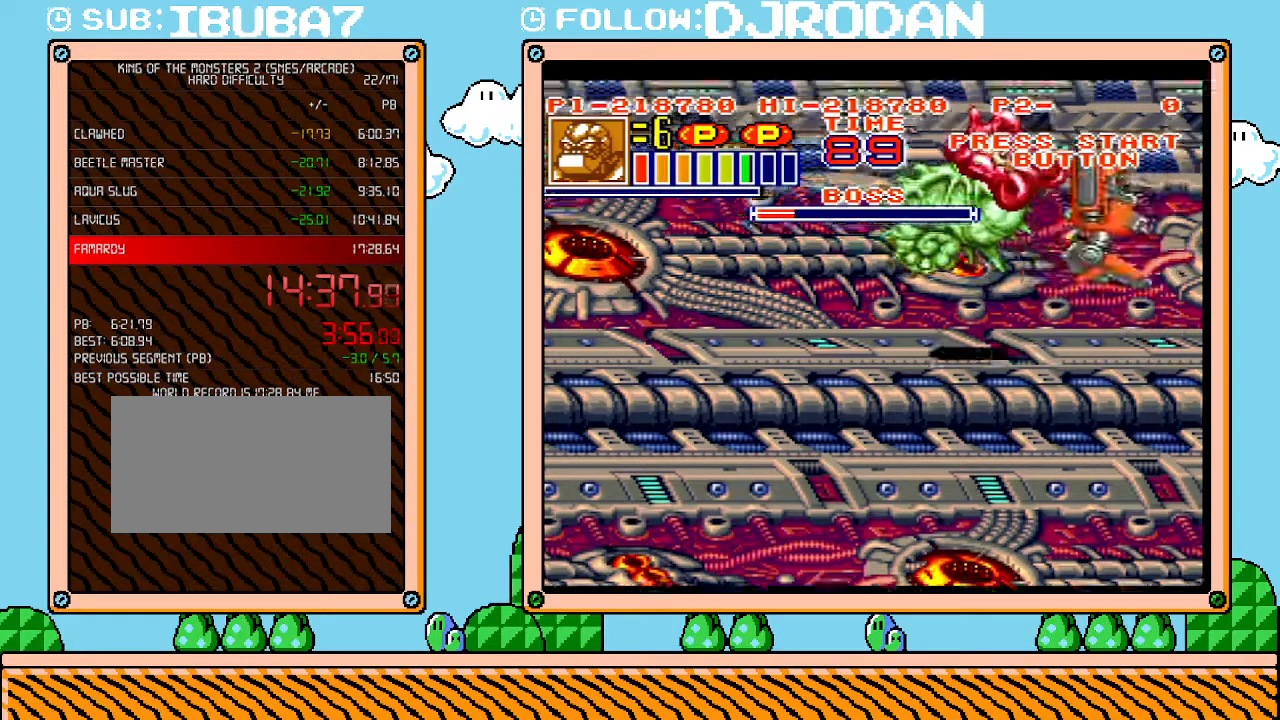
{"buttons": [], "events": [[300, "DPAD_LEFT", "up"]]}
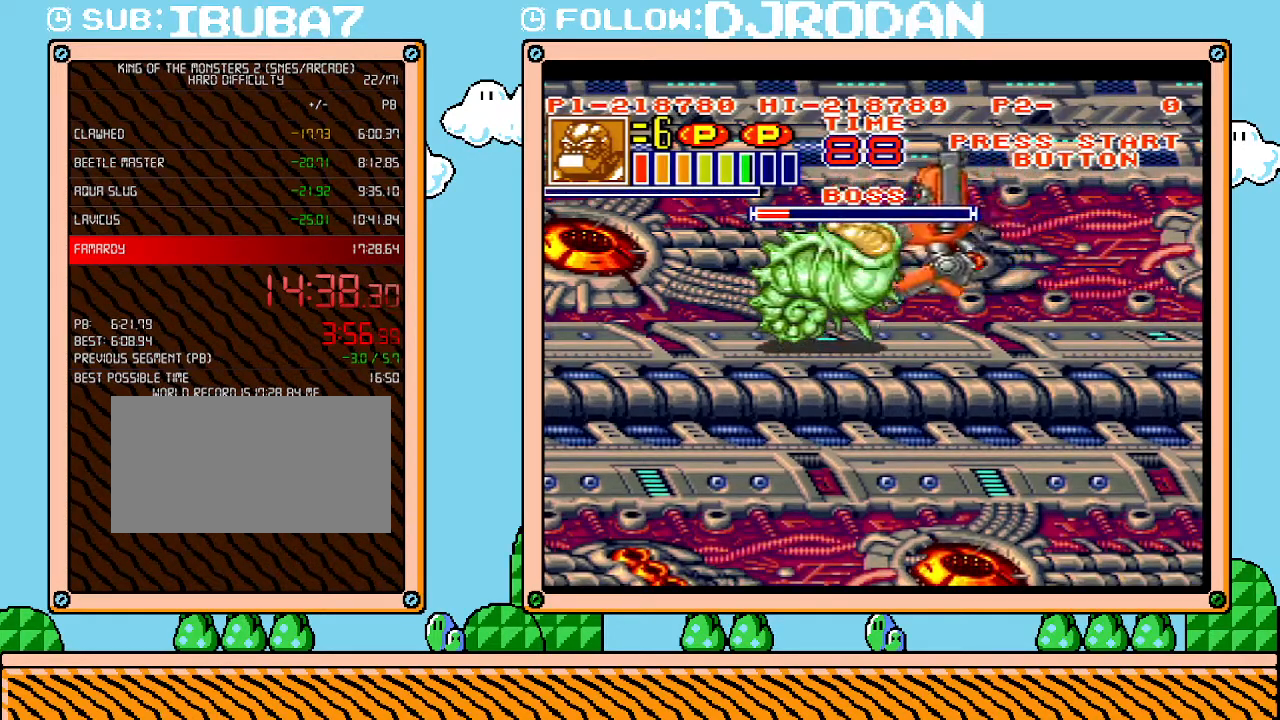
{"buttons": [], "events": []}
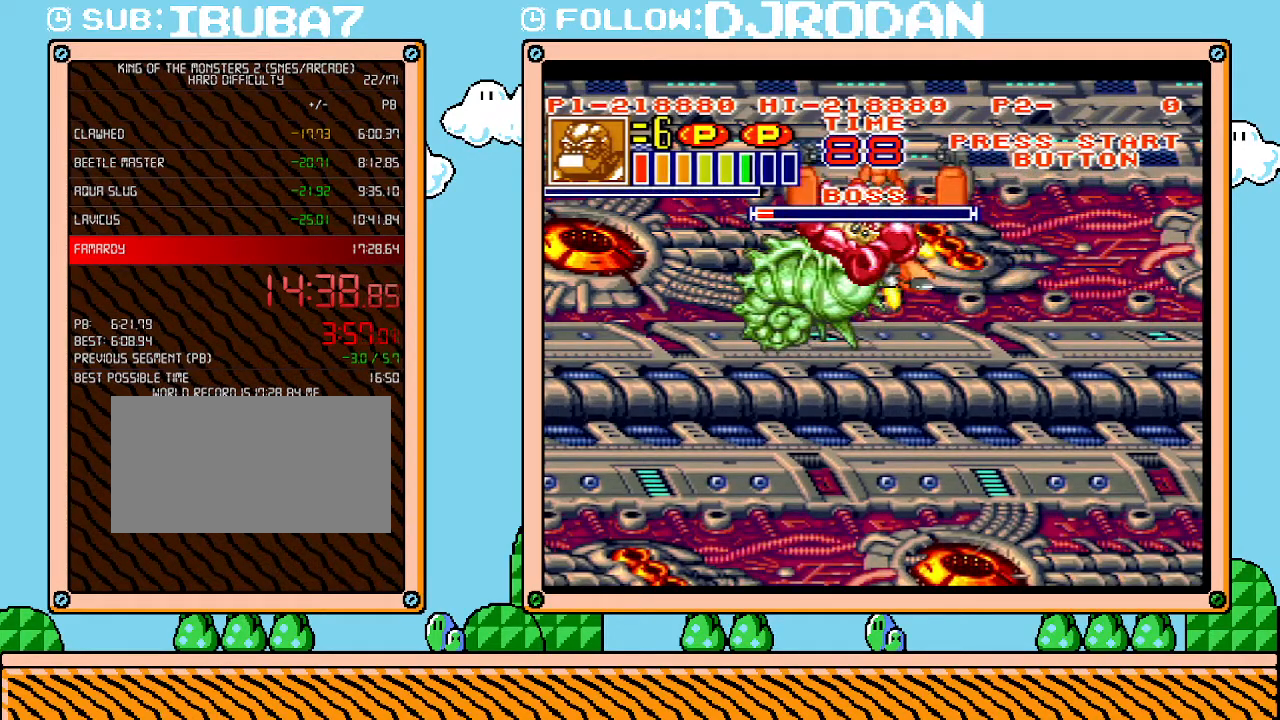
{"buttons": [], "events": []}
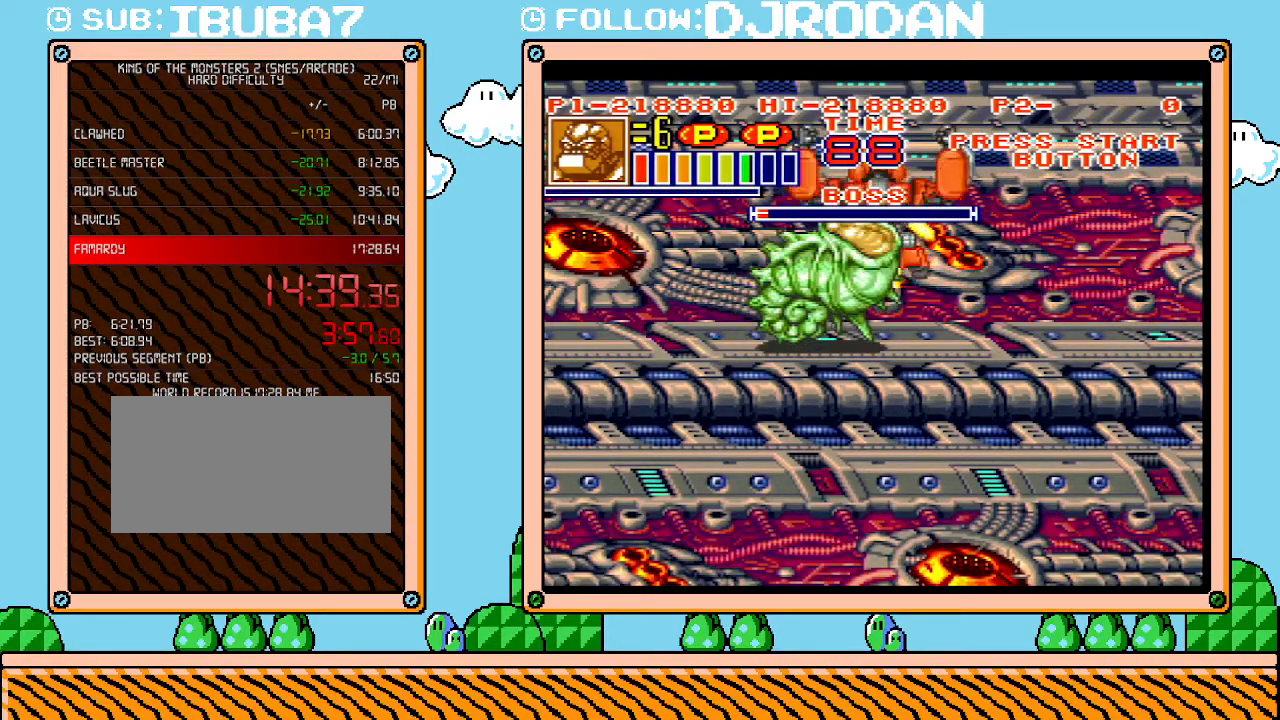
{"buttons": [], "events": []}
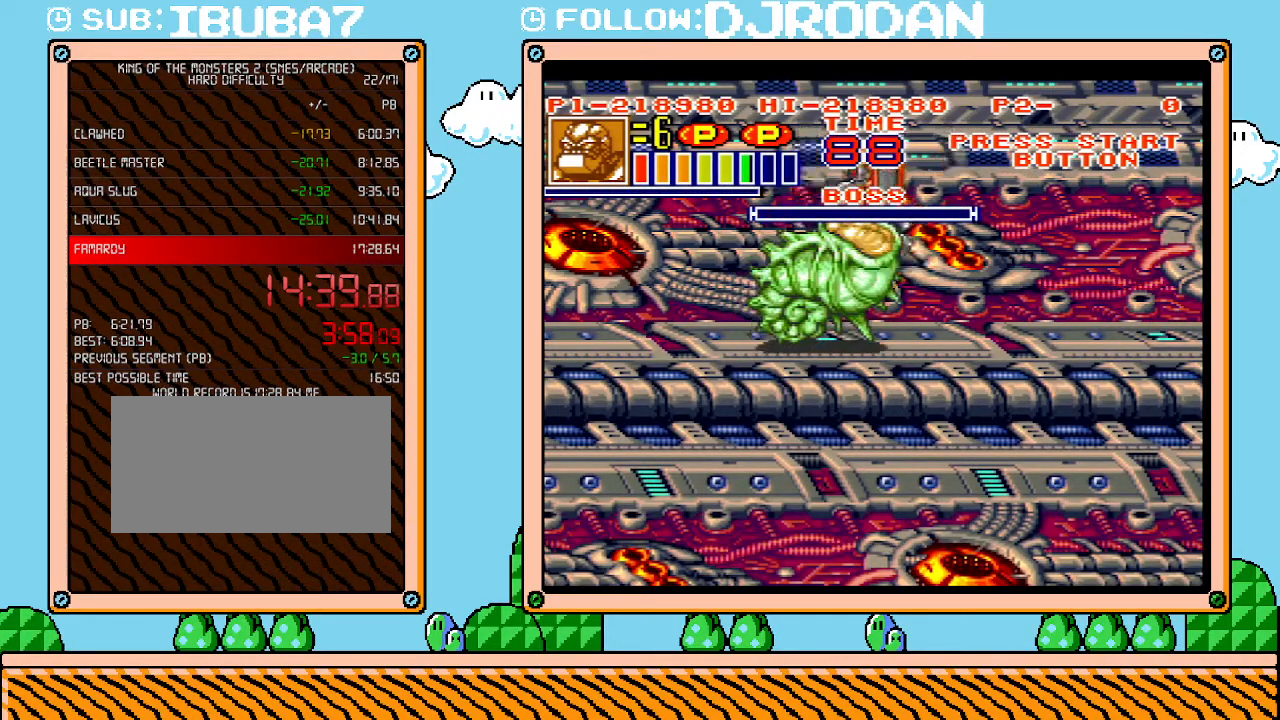
{"buttons": ["L1"], "events": [[300, "L1", "down"]]}
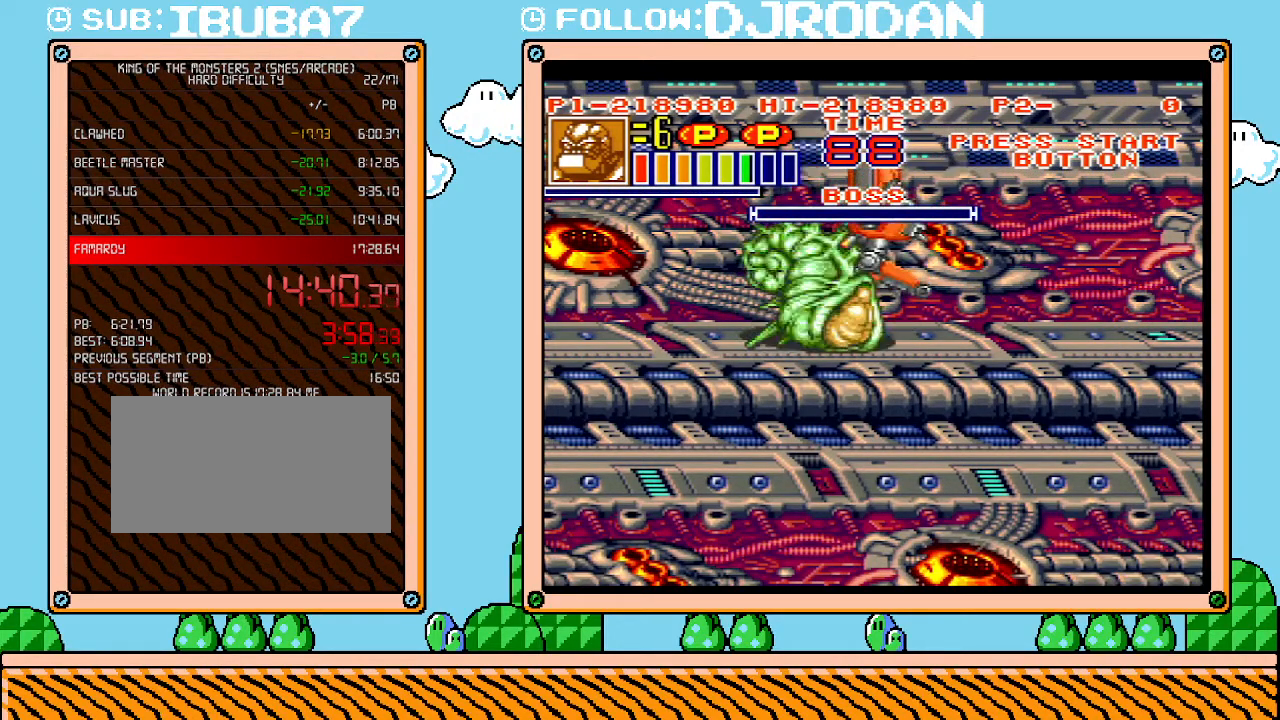
{"buttons": ["L1"], "events": []}
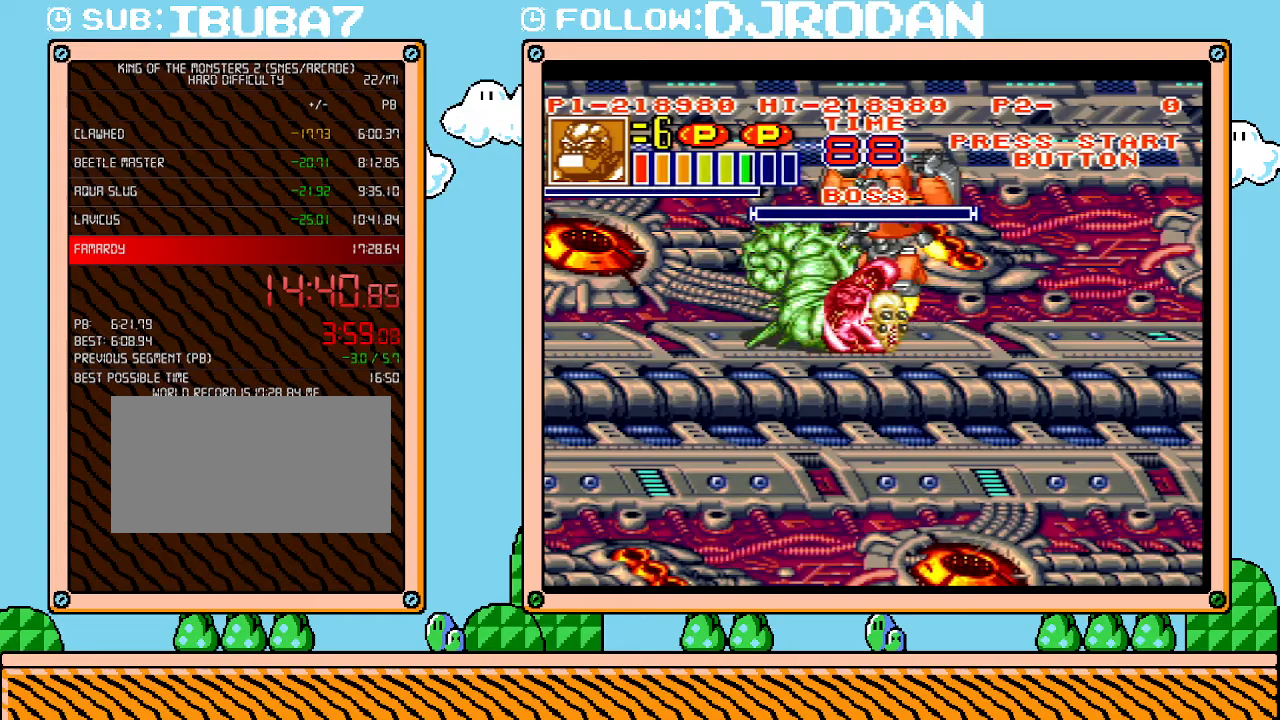
{"buttons": ["L1"], "events": []}
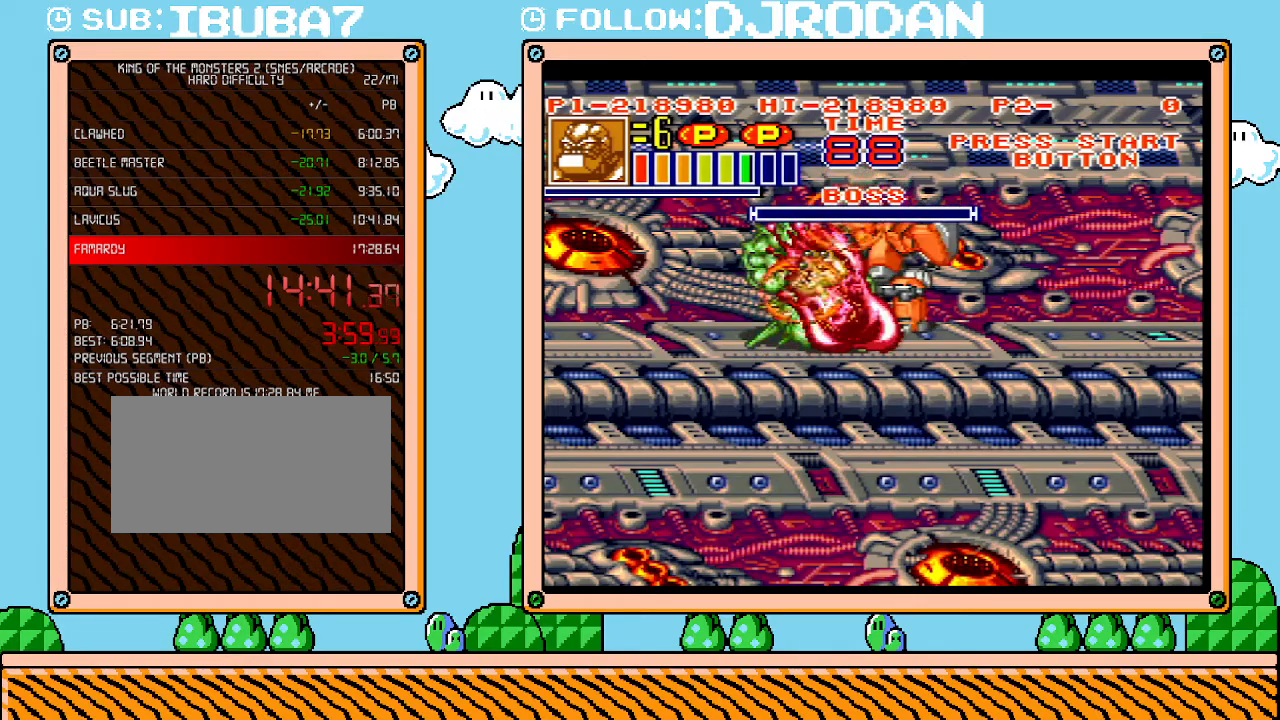
{"buttons": ["L1"], "events": []}
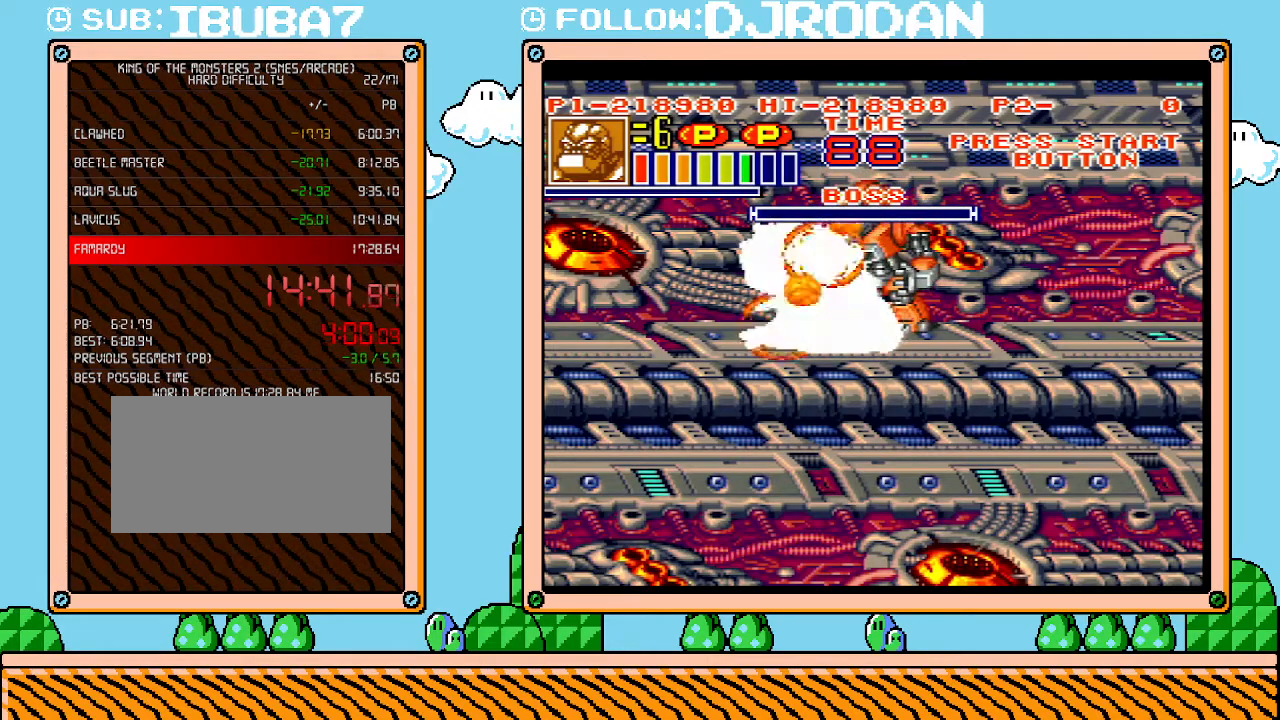
{"buttons": ["L1"], "events": []}
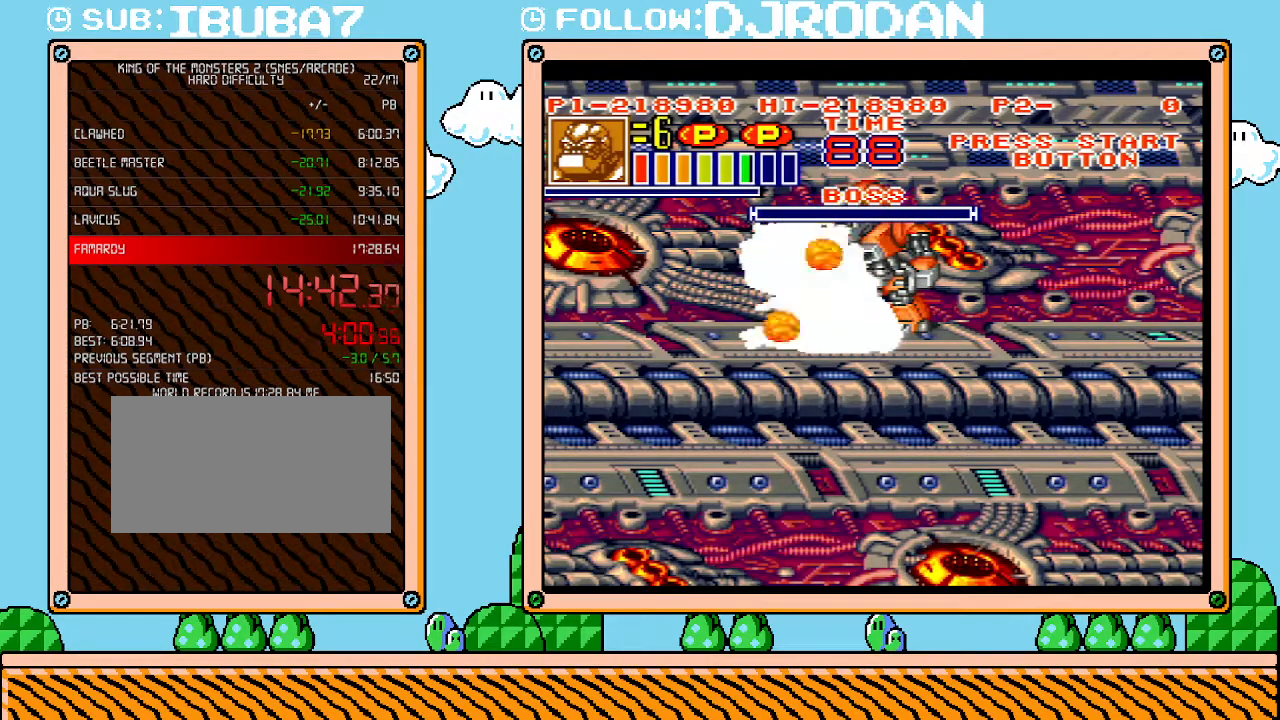
{"buttons": ["L1"], "events": []}
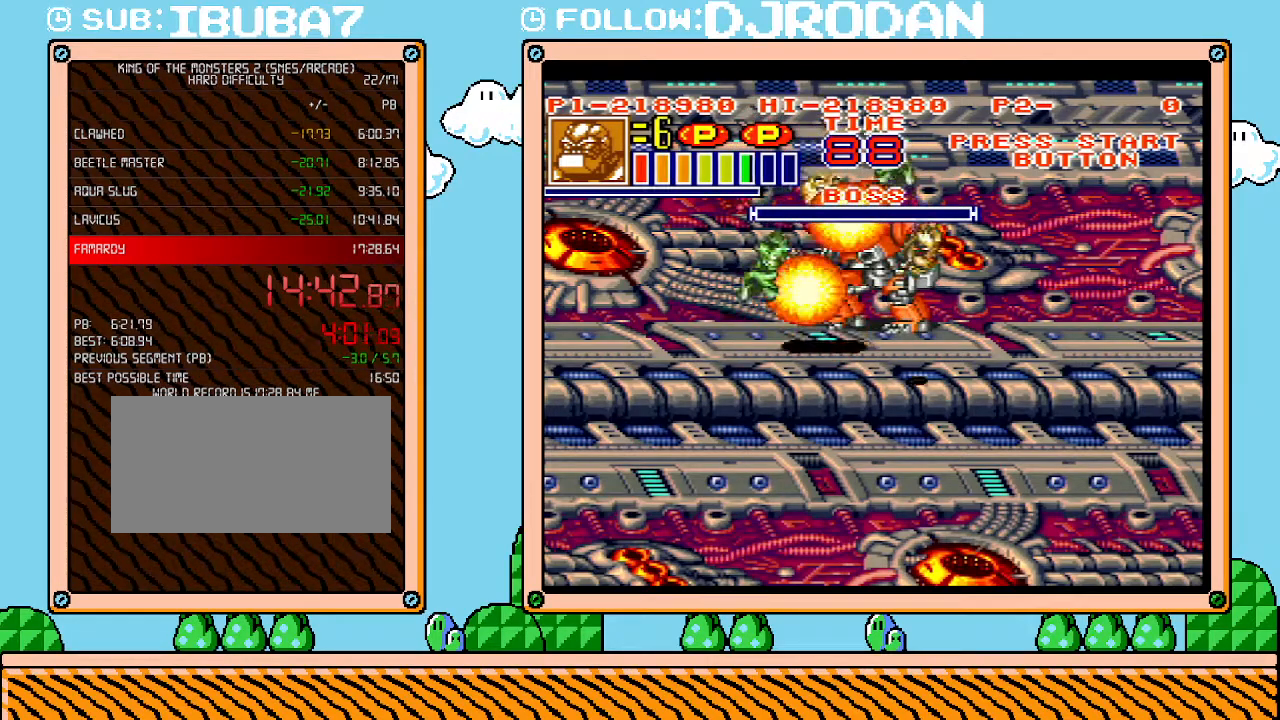
{"buttons": ["L1"], "events": []}
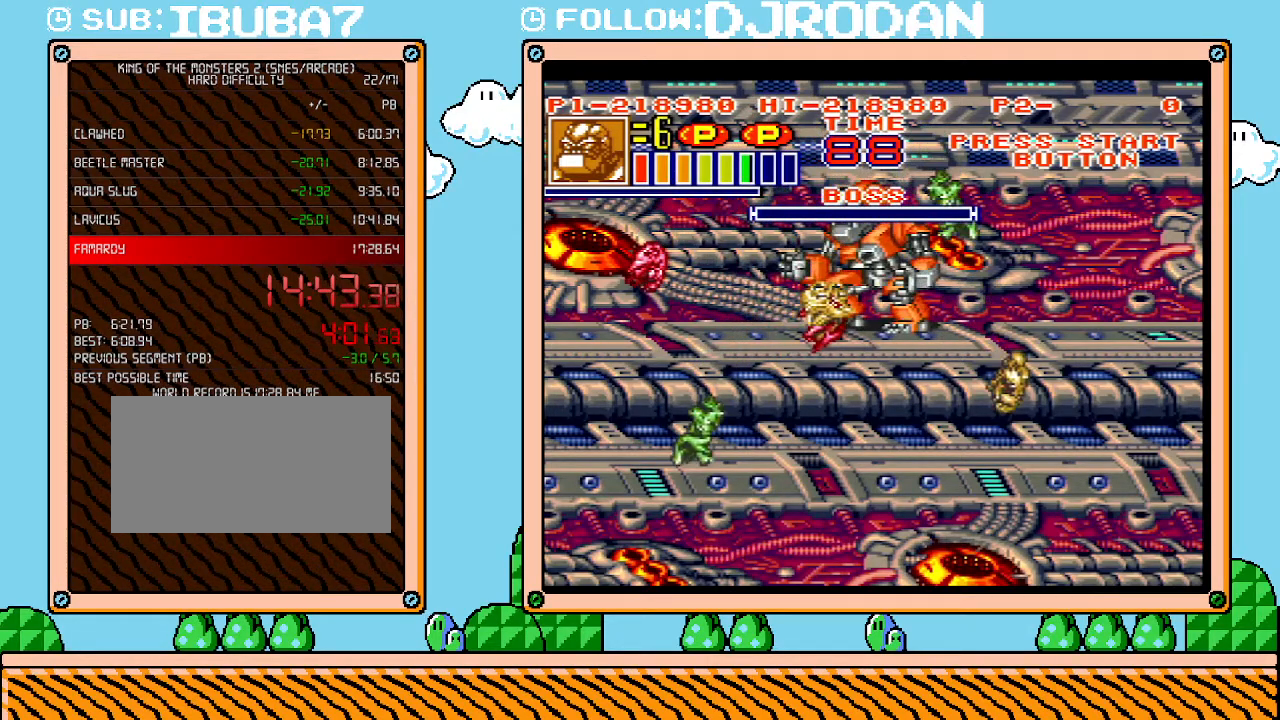
{"buttons": ["L1"], "events": []}